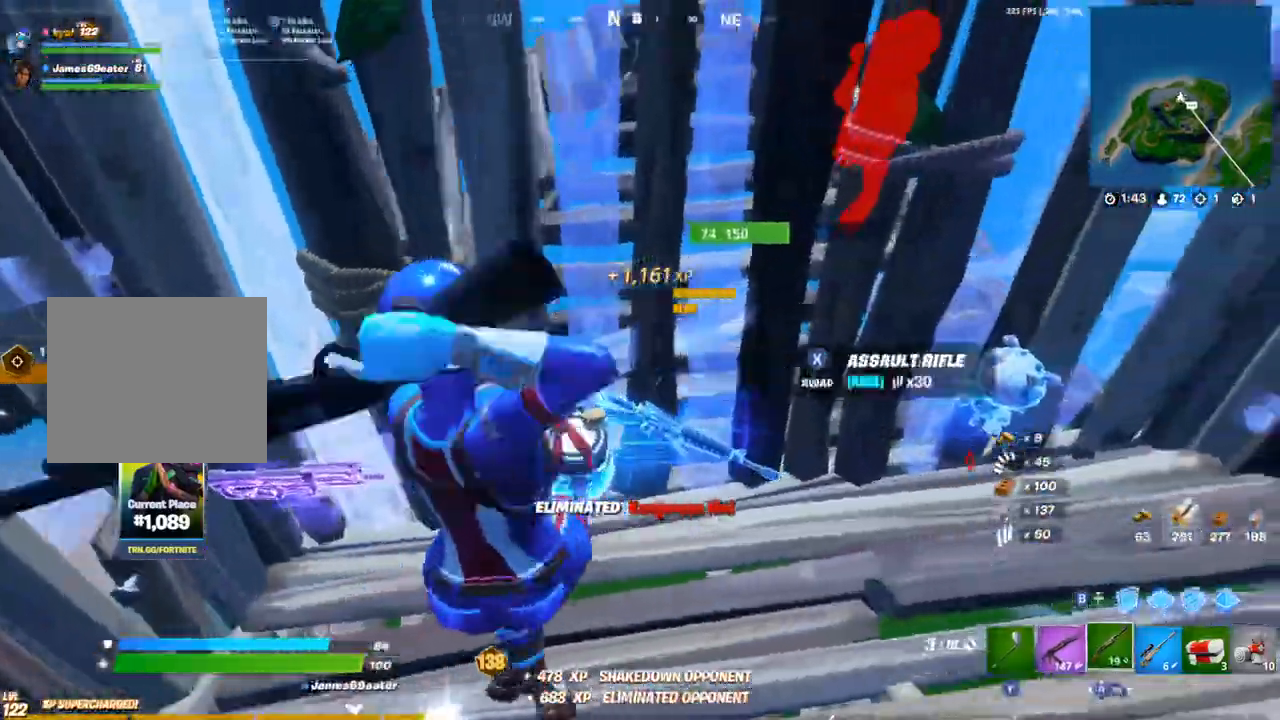
Gameplay with a controller (PlayStation layout); each line is a JSON object with the inputs held at the frame after it (dt_ms = milliseconds from this image to that frame). "events" lists button and stick changes between this image and that frame as [ms after this image, input, new state], when the widget could be followed in between.
{"dt_ms": 500, "buttons": [], "left_stick": "down-left", "right_stick": "center", "events": [[67, "R1", "up"], [67, "left_stick", "up-right"], [400, "left_stick", "down-right"], [467, "left_stick", "down-left"]]}
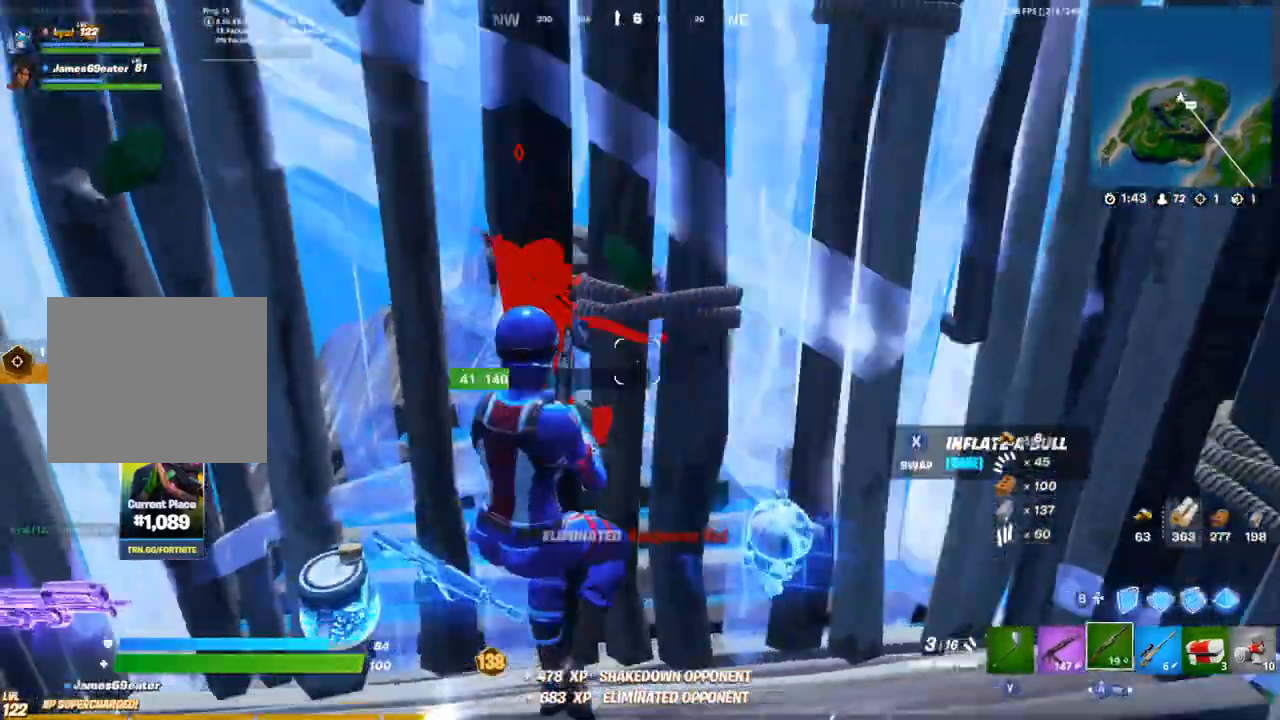
{"dt_ms": 500, "buttons": [], "left_stick": "up-left", "right_stick": "up-left", "events": [[133, "right_stick", "left"], [283, "left_stick", "left"], [350, "L1", "down"], [433, "L1", "up"], [433, "right_stick", "up-left"], [483, "R2", "down"], [500, "R2", "up"], [500, "left_stick", "up-left"]]}
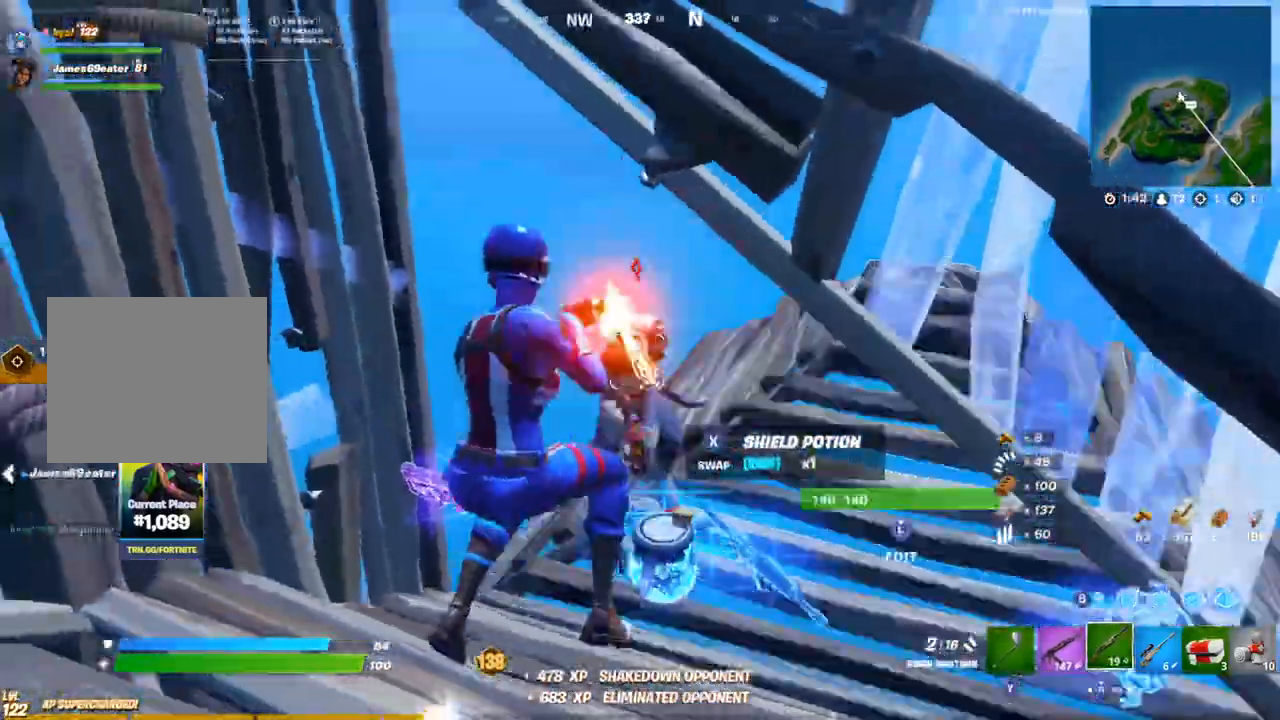
{"dt_ms": 500, "buttons": ["R2"], "left_stick": "right", "right_stick": "down-left", "events": [[17, "R2", "down"], [17, "R3", "down"], [83, "R2", "up"], [117, "R3", "up"], [117, "right_stick", "right"], [267, "left_stick", "right"], [300, "right_stick", "down-left"], [317, "R2", "down"]]}
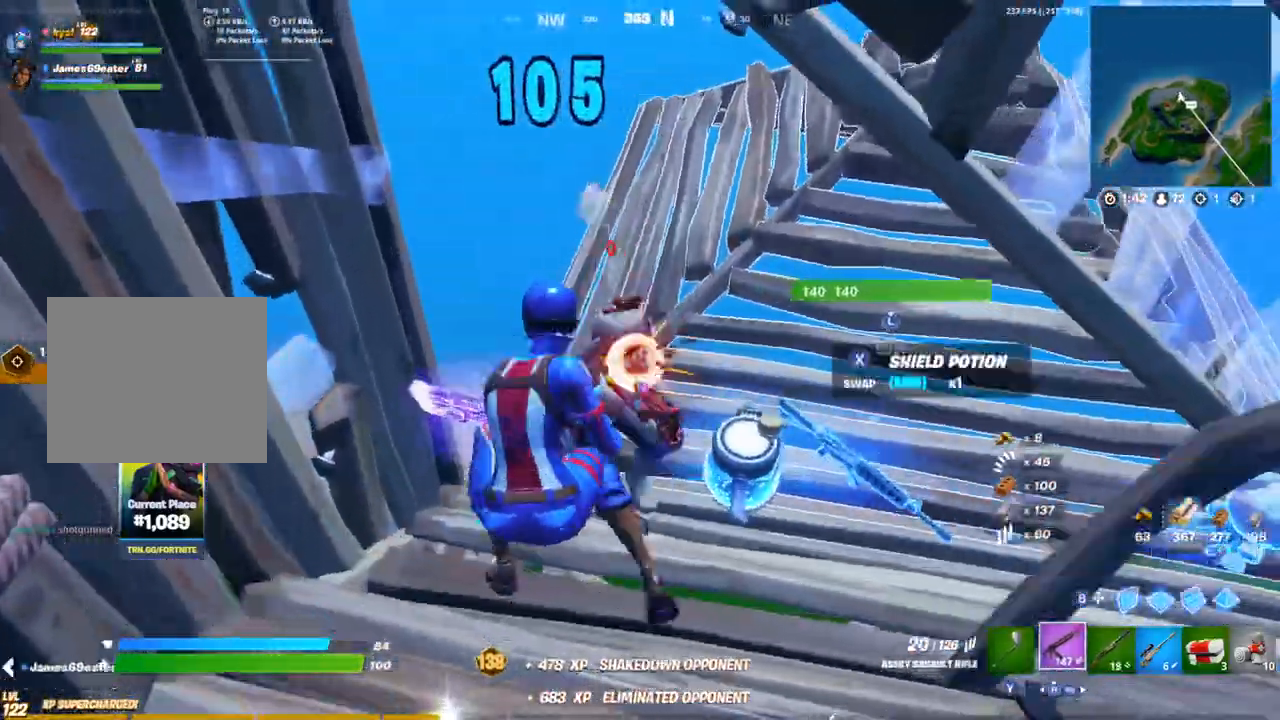
{"dt_ms": 500, "buttons": ["R2"], "left_stick": "right", "right_stick": "center", "events": [[17, "right_stick", "left"], [217, "right_stick", "center"], [283, "right_stick", "left"], [483, "right_stick", "center"]]}
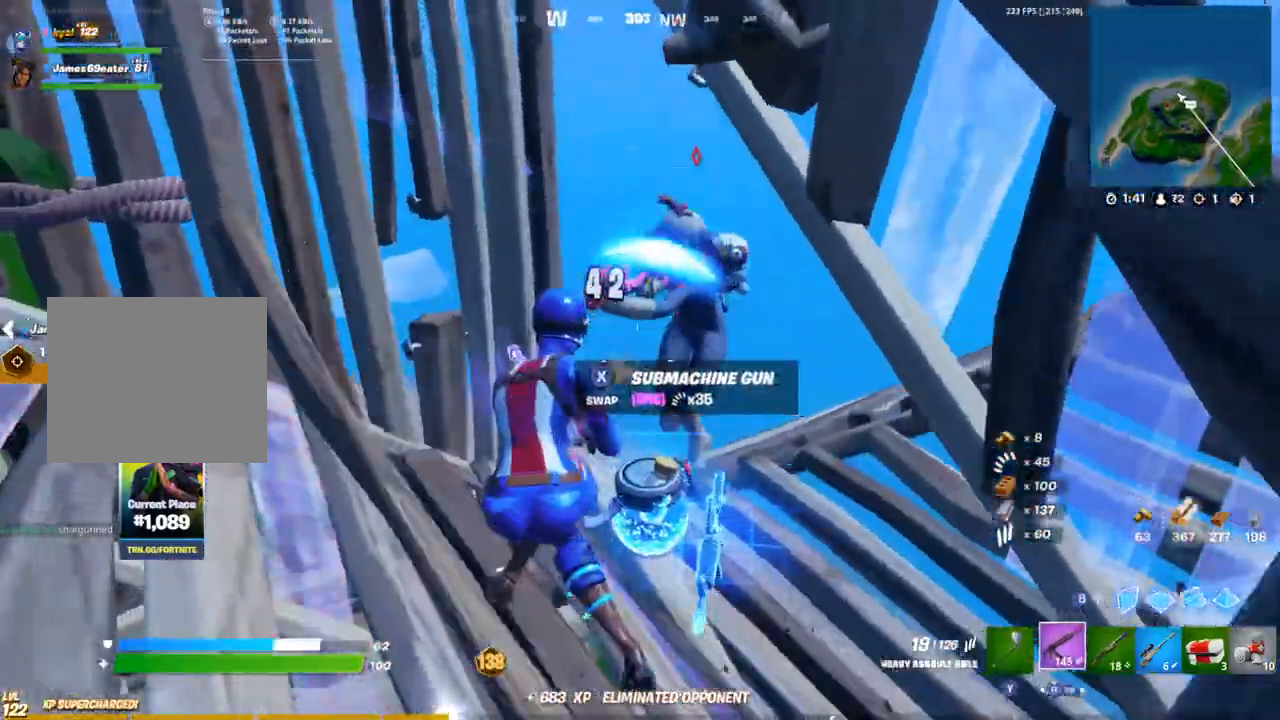
{"dt_ms": 500, "buttons": ["L1", "R2"], "left_stick": "left", "right_stick": "center", "events": [[67, "right_stick", "up-right"], [183, "L1", "down"], [183, "left_stick", "up"], [233, "L1", "up"], [317, "right_stick", "right"], [333, "left_stick", "center"], [383, "left_stick", "left"], [433, "L1", "down"], [467, "right_stick", "center"]]}
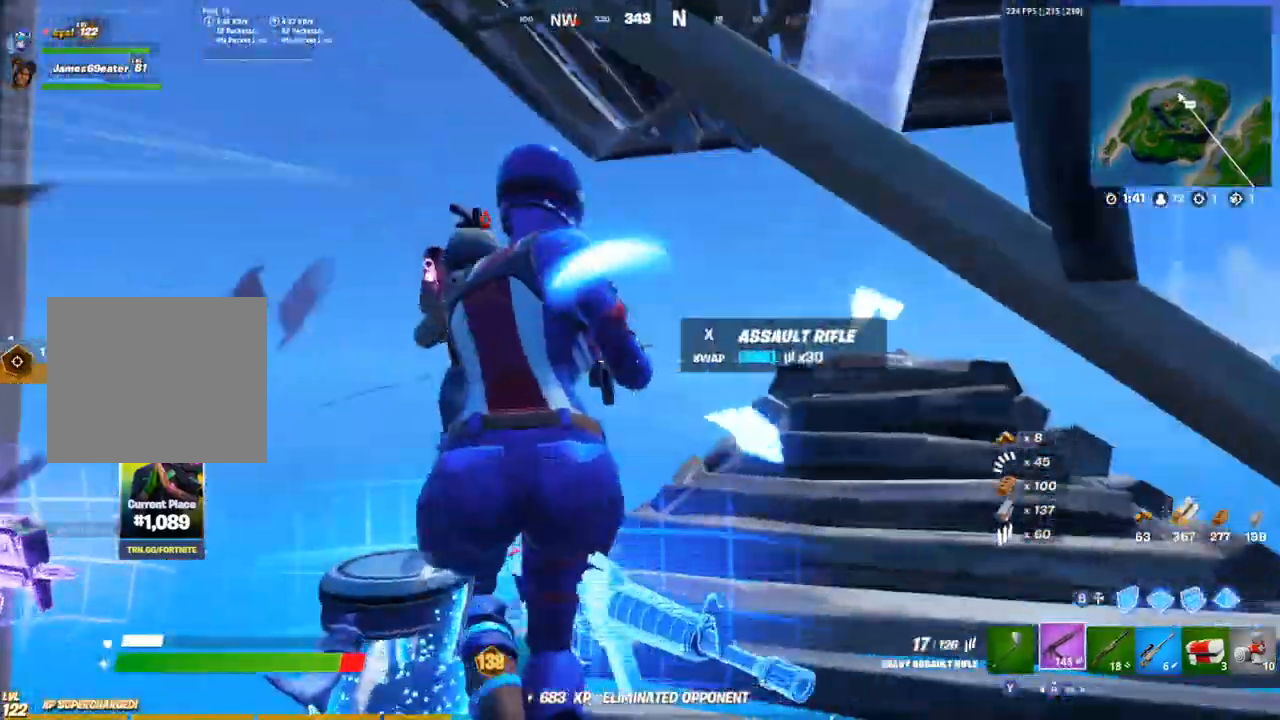
{"dt_ms": 500, "buttons": ["R2"], "left_stick": "right", "right_stick": "left", "events": [[17, "right_stick", "up-left"], [33, "L1", "up"], [133, "left_stick", "up-left"], [233, "right_stick", "down-left"], [283, "left_stick", "up-right"], [300, "right_stick", "down"], [383, "left_stick", "right"], [483, "right_stick", "left"]]}
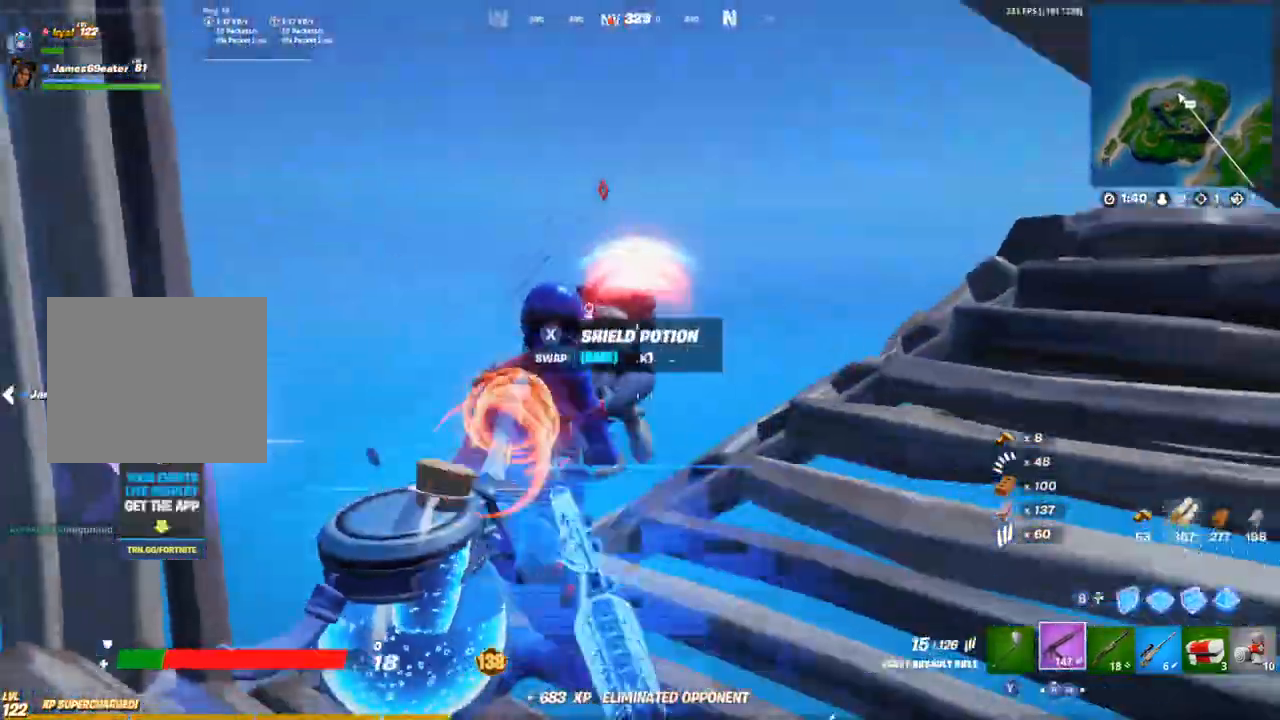
{"dt_ms": 500, "buttons": [], "left_stick": "right", "right_stick": "down-left", "events": [[167, "right_stick", "right"], [233, "L1", "down"], [283, "right_stick", "up"], [317, "L1", "up"], [383, "right_stick", "left"], [433, "right_stick", "down-left"], [483, "R2", "up"]]}
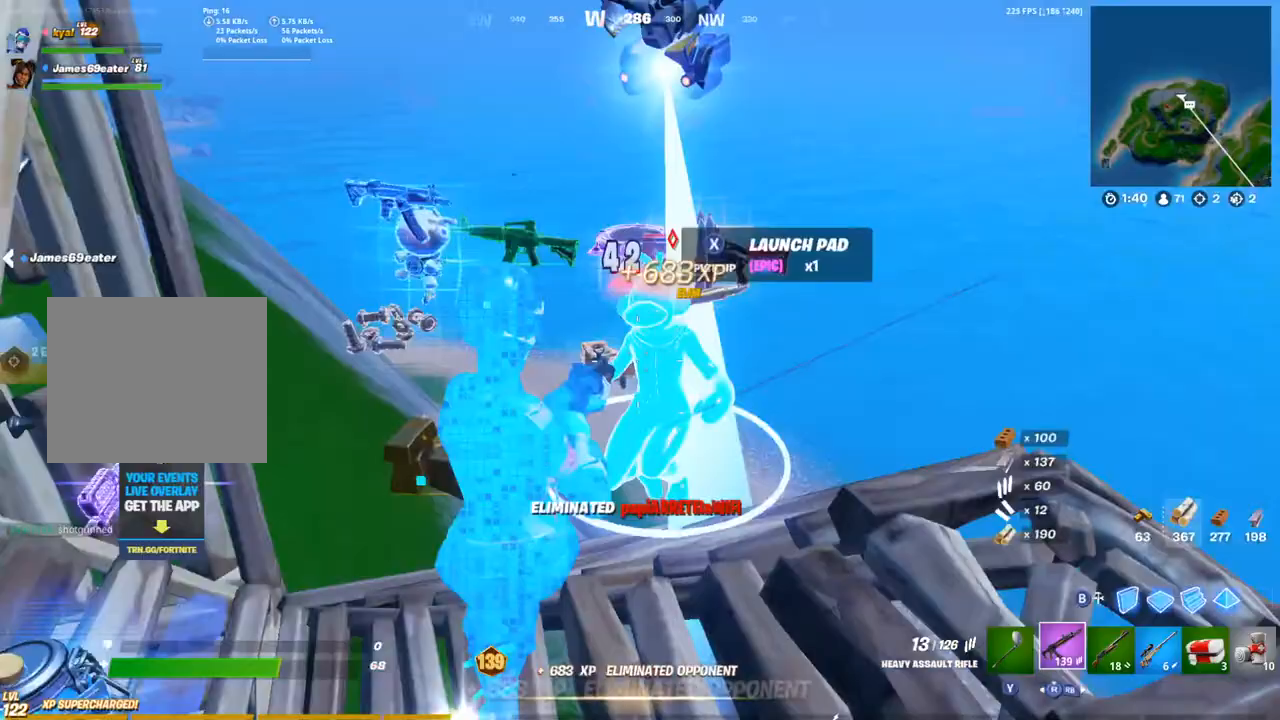
{"dt_ms": 500, "buttons": [], "left_stick": "up", "right_stick": "down-left", "events": [[67, "R1", "down"], [67, "left_stick", "up-right"], [150, "right_stick", "center"], [167, "R1", "up"], [217, "CIRCLE", "down"], [300, "R1", "down"], [317, "CIRCLE", "up"], [383, "CIRCLE", "down"], [417, "R1", "up"], [417, "left_stick", "up"], [483, "CIRCLE", "up"], [483, "right_stick", "down-left"]]}
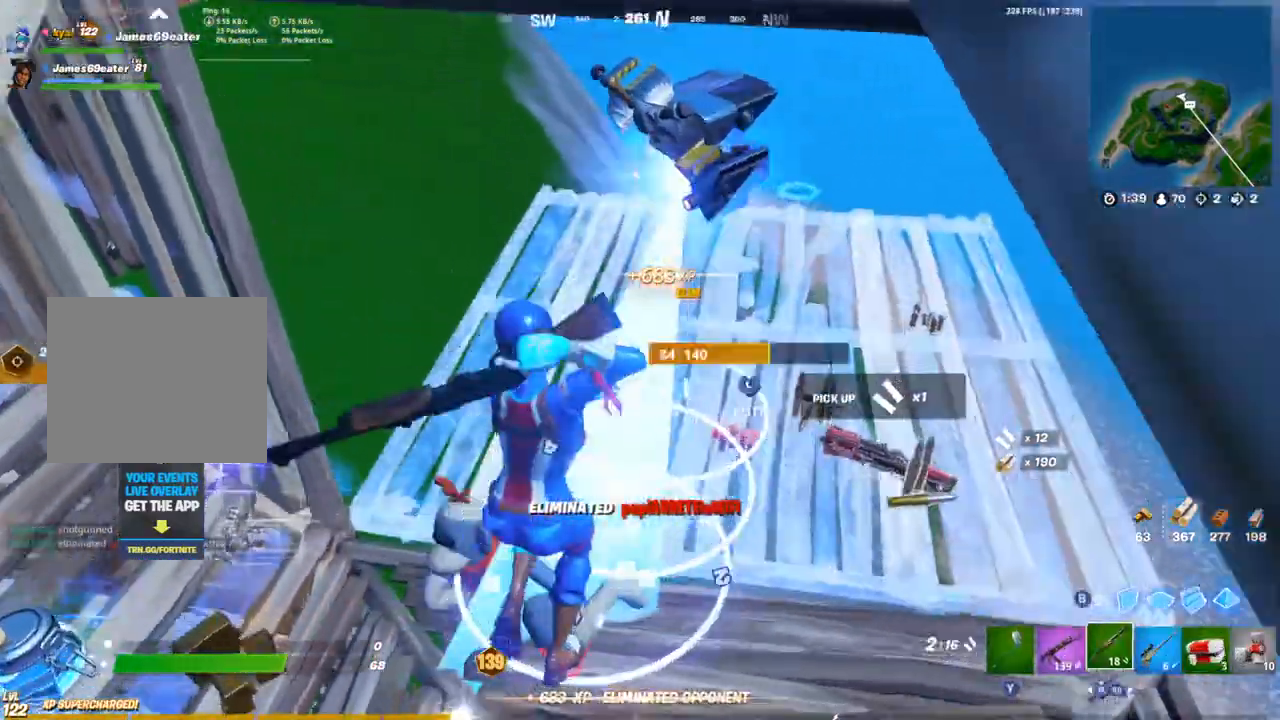
{"dt_ms": 500, "buttons": [], "left_stick": "right", "right_stick": "left", "events": [[83, "right_stick", "center"], [100, "TRIANGLE", "down"], [183, "TRIANGLE", "up"], [217, "right_stick", "right"], [267, "left_stick", "up-right"], [283, "SQUARE", "down"], [367, "SQUARE", "up"], [400, "SQUARE", "down"], [417, "right_stick", "center"], [483, "SQUARE", "up"], [483, "left_stick", "right"], [483, "right_stick", "left"]]}
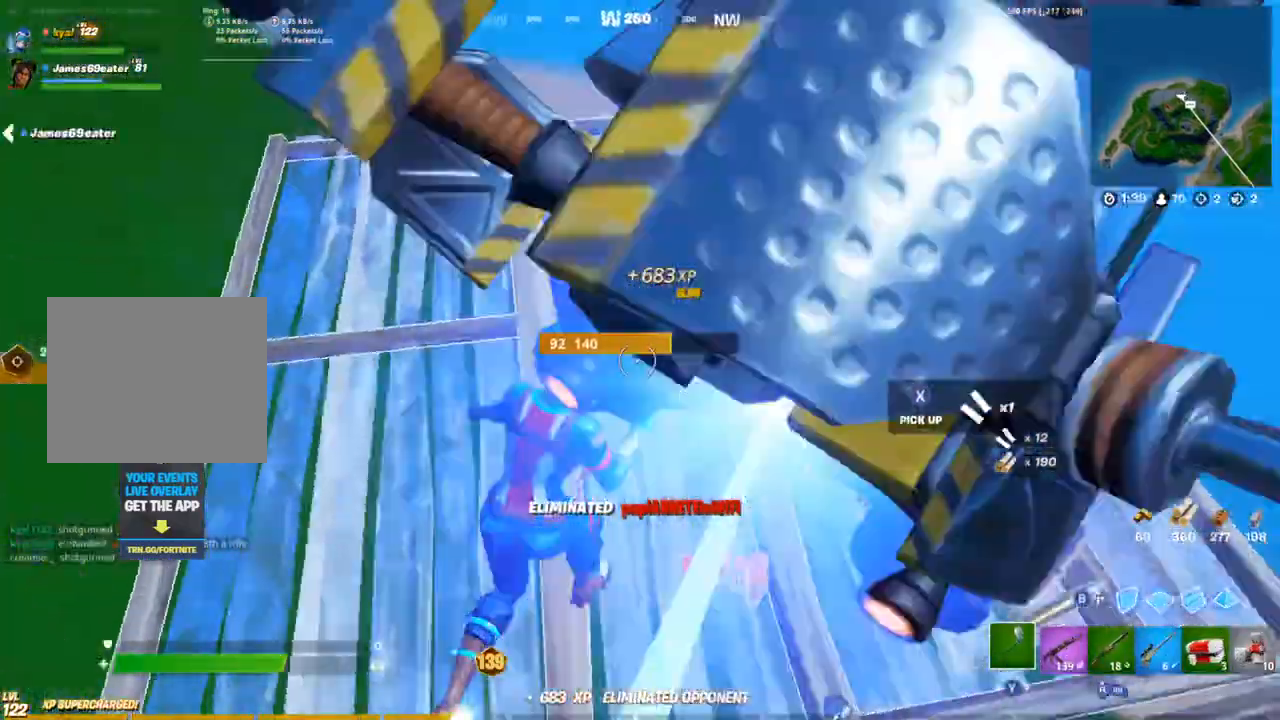
{"dt_ms": 500, "buttons": ["R1", "R3"], "left_stick": "up-left", "right_stick": "center", "events": [[33, "SQUARE", "down"], [33, "left_stick", "down-right"], [133, "SQUARE", "up"], [167, "left_stick", "down-left"], [183, "SQUARE", "down"], [283, "SQUARE", "up"], [317, "right_stick", "up-left"], [333, "left_stick", "up-left"], [417, "R1", "down"], [450, "right_stick", "center"], [467, "R3", "down"]]}
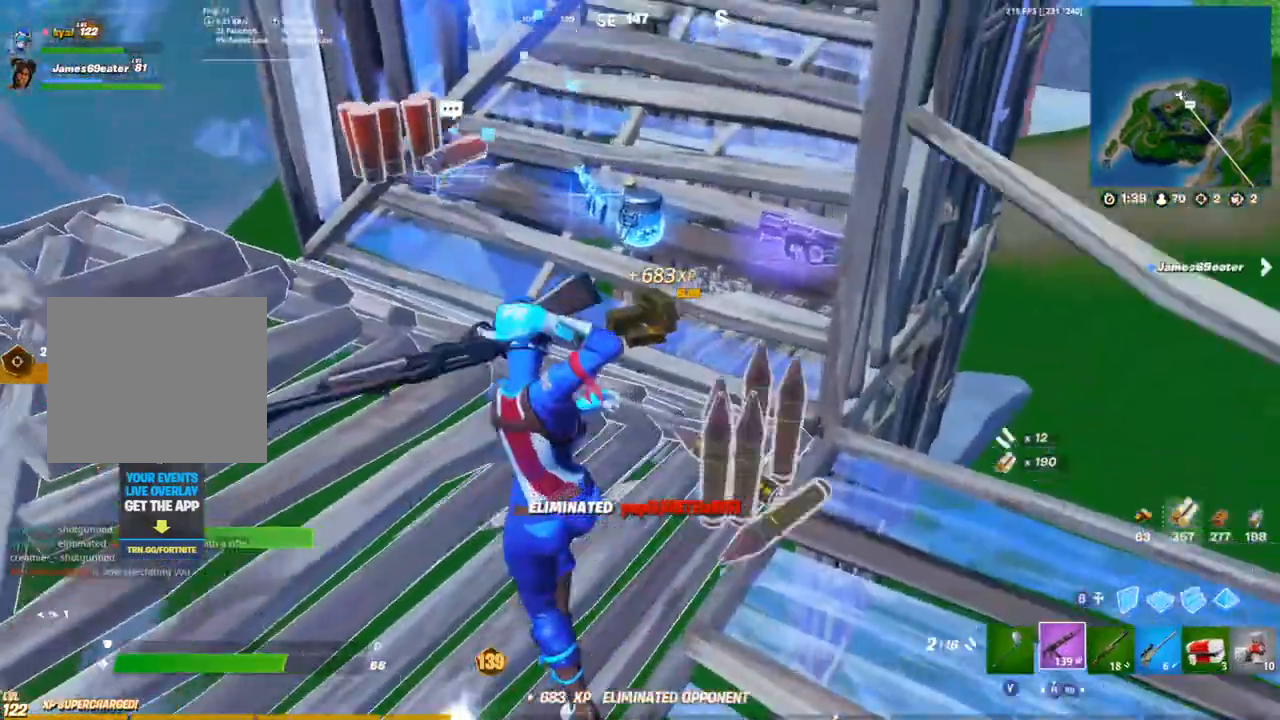
{"dt_ms": 500, "buttons": [], "left_stick": "up-left", "right_stick": "center", "events": [[50, "R1", "up"], [50, "R3", "up"], [117, "left_stick", "up"], [133, "R3", "down"], [233, "R3", "up"], [317, "L1", "down"], [383, "right_stick", "down-left"], [400, "left_stick", "right"], [433, "L1", "up"], [450, "right_stick", "center"], [500, "left_stick", "up-left"]]}
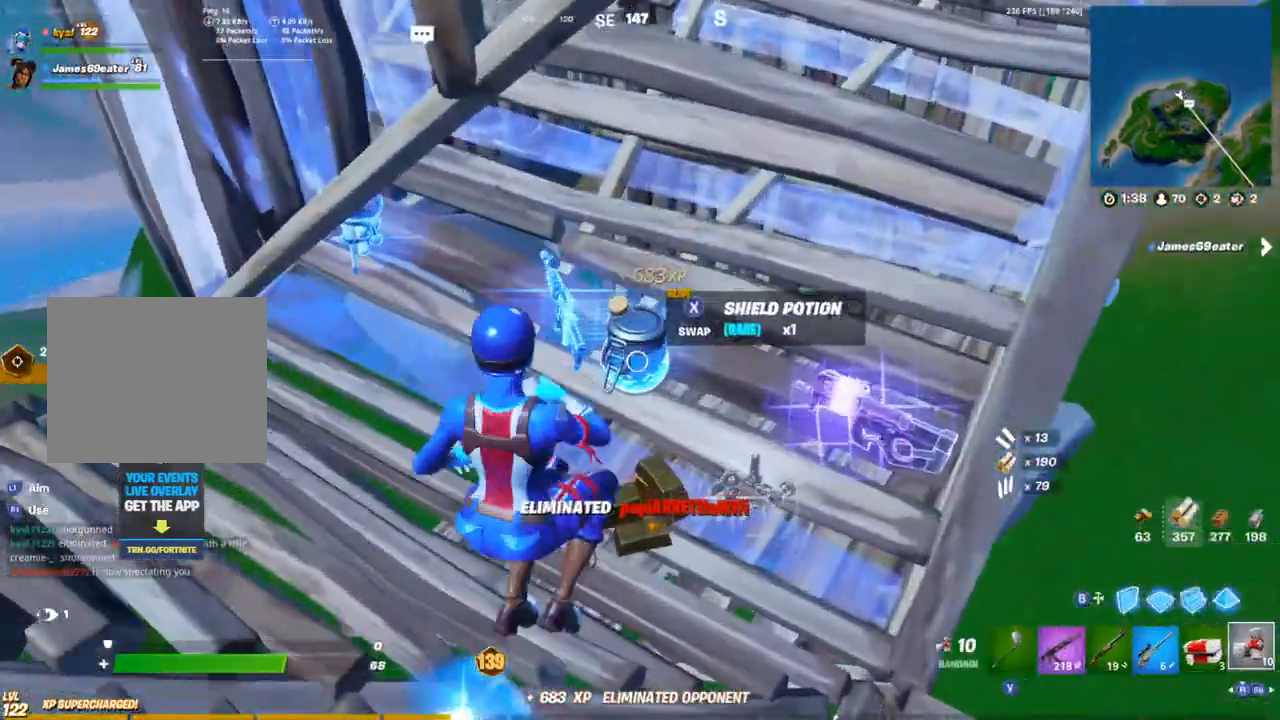
{"dt_ms": 500, "buttons": [], "left_stick": "up", "right_stick": "center", "events": [[83, "left_stick", "up-right"], [150, "left_stick", "center"], [300, "left_stick", "down-right"], [400, "left_stick", "center"], [467, "left_stick", "up"]]}
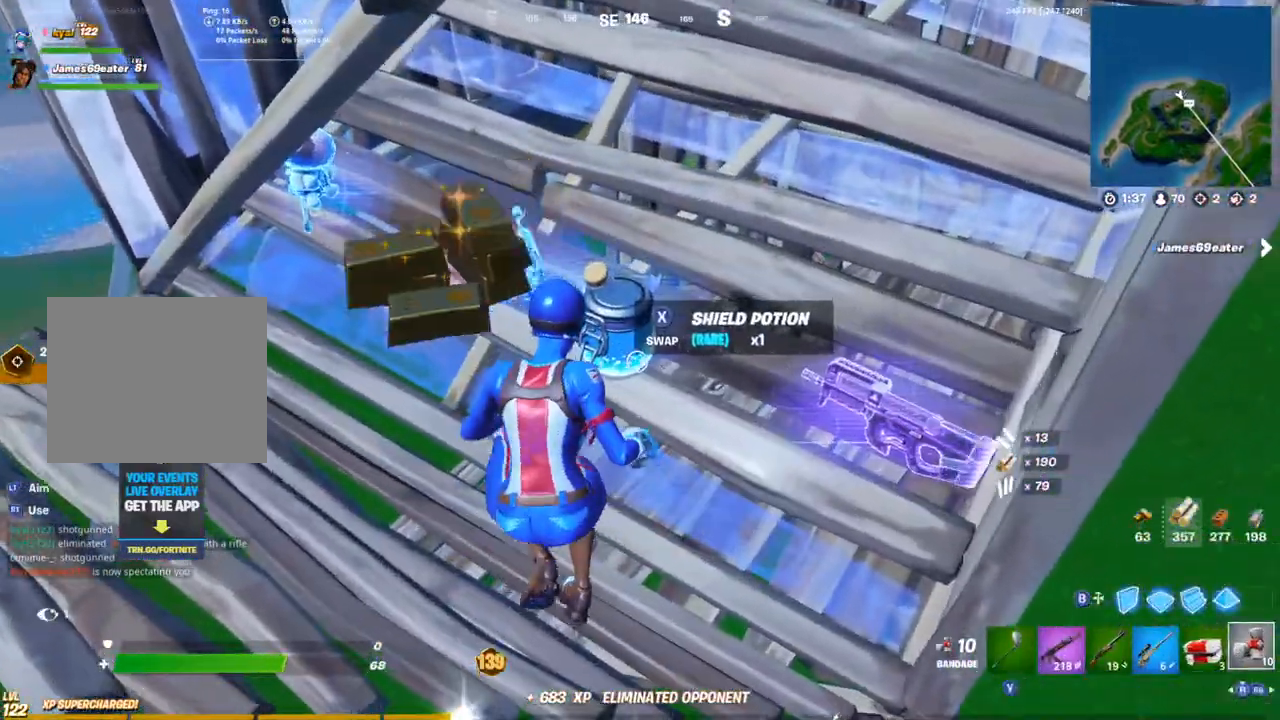
{"dt_ms": 500, "buttons": [], "left_stick": "center", "right_stick": "center", "events": [[250, "left_stick", "center"], [333, "left_stick", "down"], [400, "R3", "down"], [467, "R3", "up"], [483, "left_stick", "center"]]}
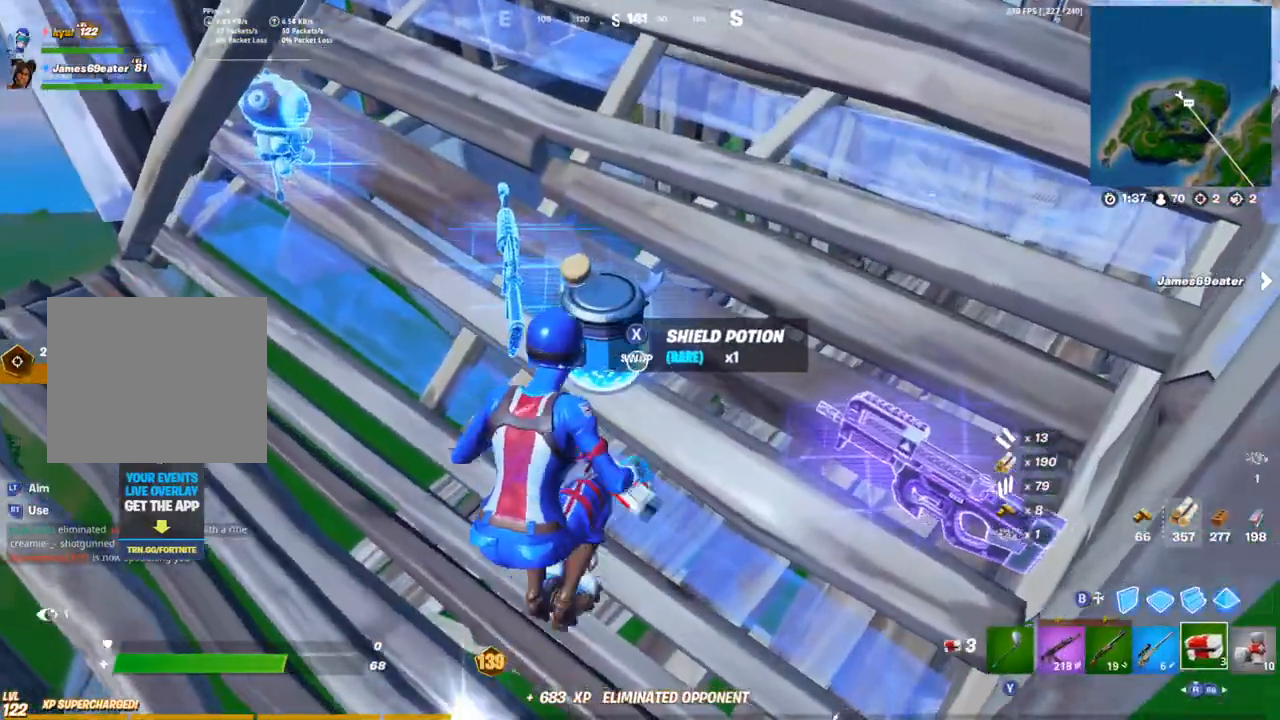
{"dt_ms": 500, "buttons": ["L1"], "left_stick": "center", "right_stick": "left", "events": [[183, "R2", "down"], [233, "right_stick", "up"], [250, "R2", "up"], [333, "R2", "down"], [417, "R2", "up"], [450, "L1", "down"], [500, "right_stick", "left"]]}
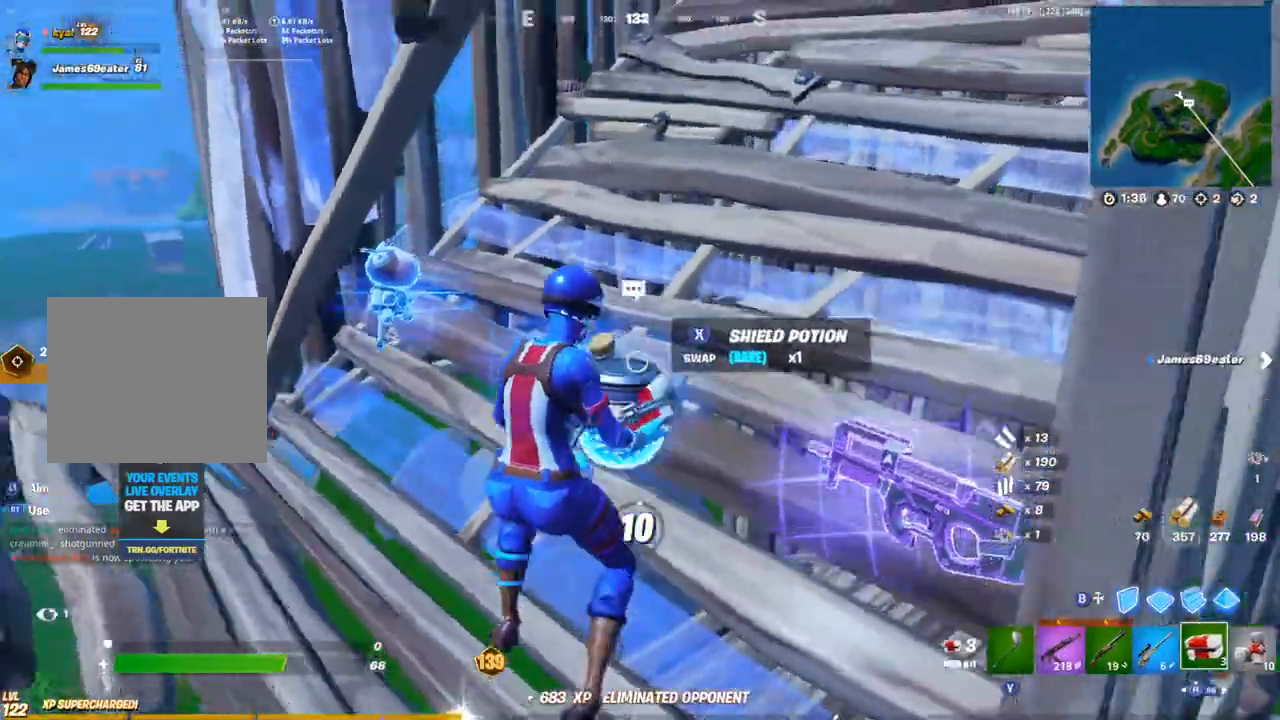
{"dt_ms": 1000, "buttons": [], "left_stick": "center", "right_stick": "center"}
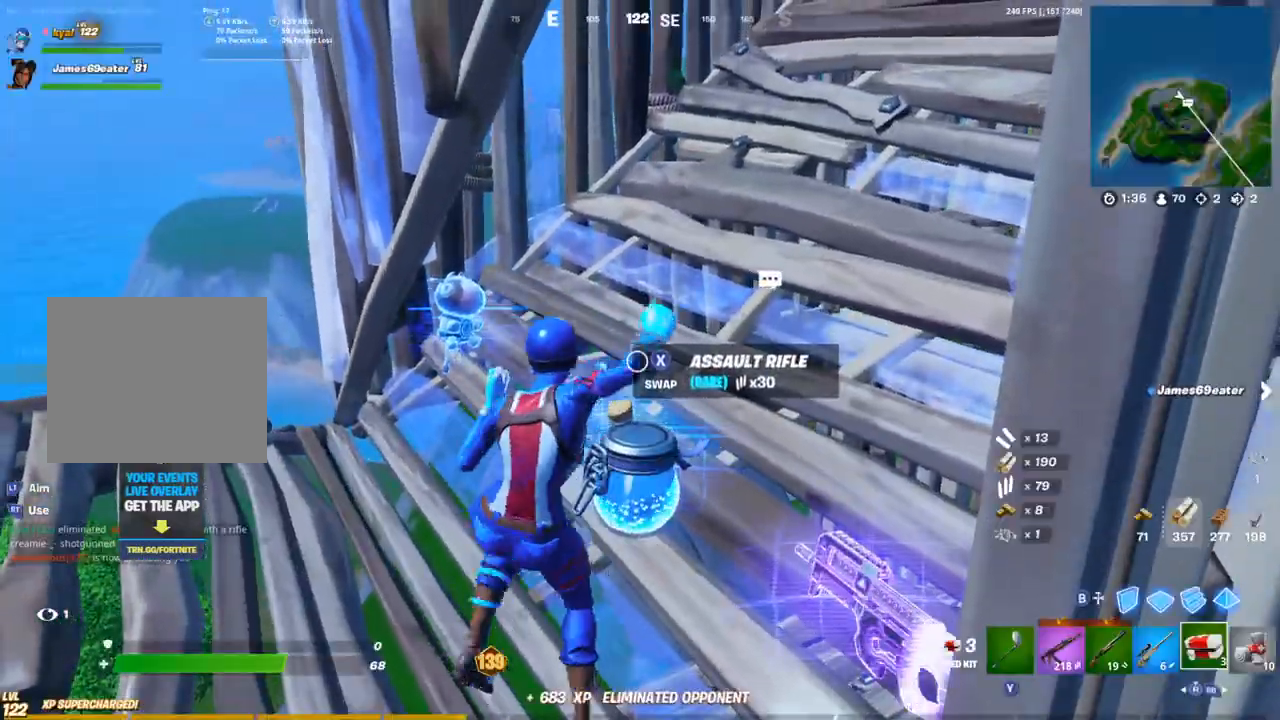
{"dt_ms": 500, "buttons": [], "left_stick": "center", "right_stick": "center", "events": []}
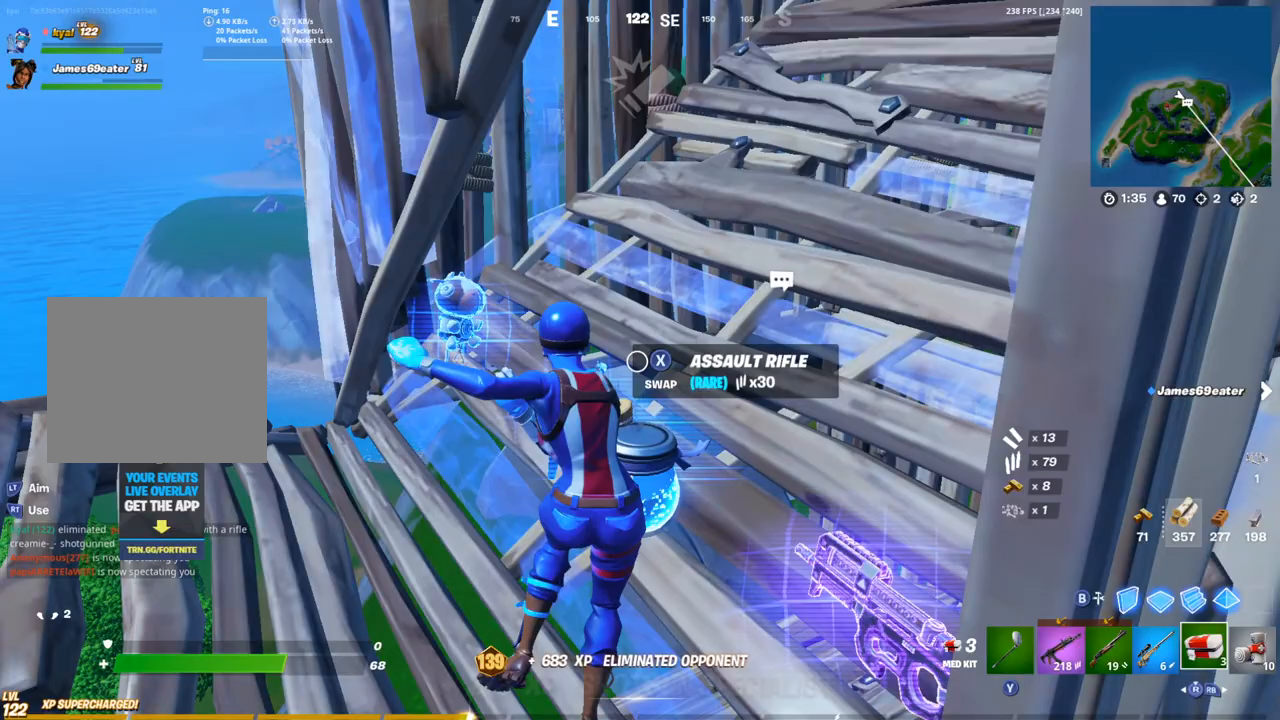
{"dt_ms": 500, "buttons": [], "left_stick": "center", "right_stick": "center", "events": []}
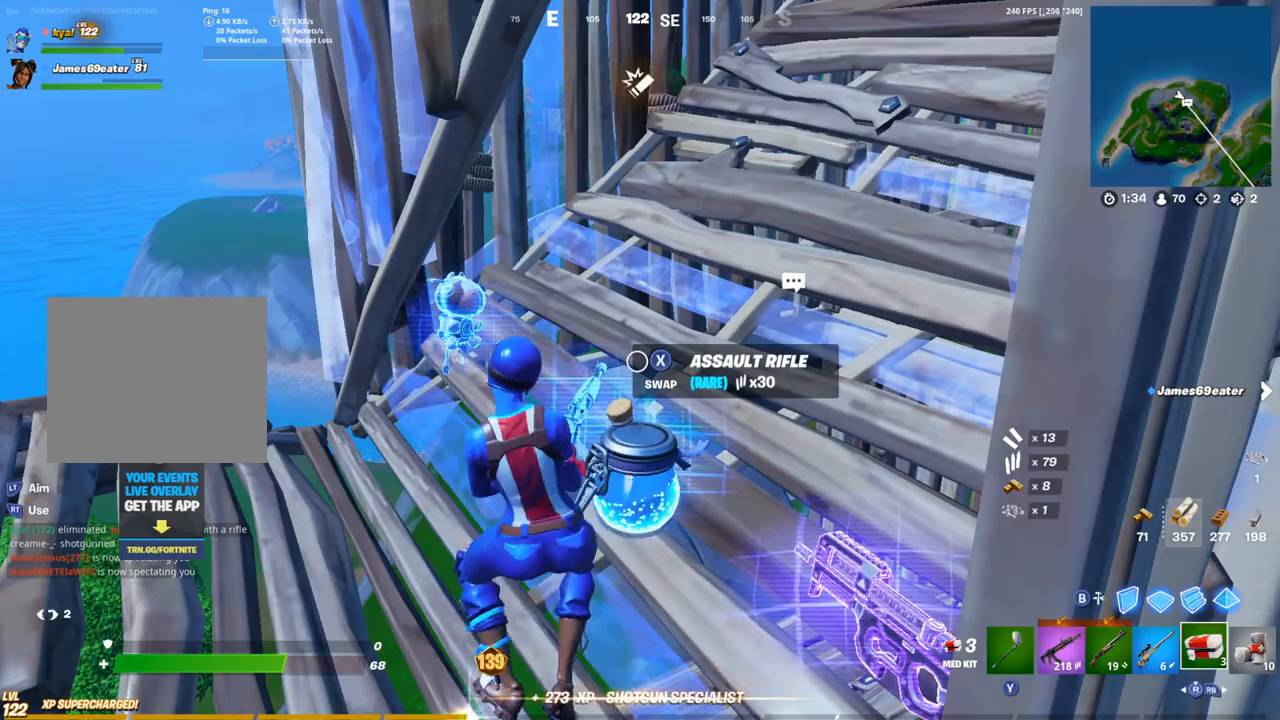
{"dt_ms": 500, "buttons": [], "left_stick": "center", "right_stick": "center", "events": [[167, "R2", "down"], [233, "R2", "up"], [333, "left_stick", "down-right"], [350, "R2", "down"], [417, "R2", "up"], [433, "left_stick", "center"]]}
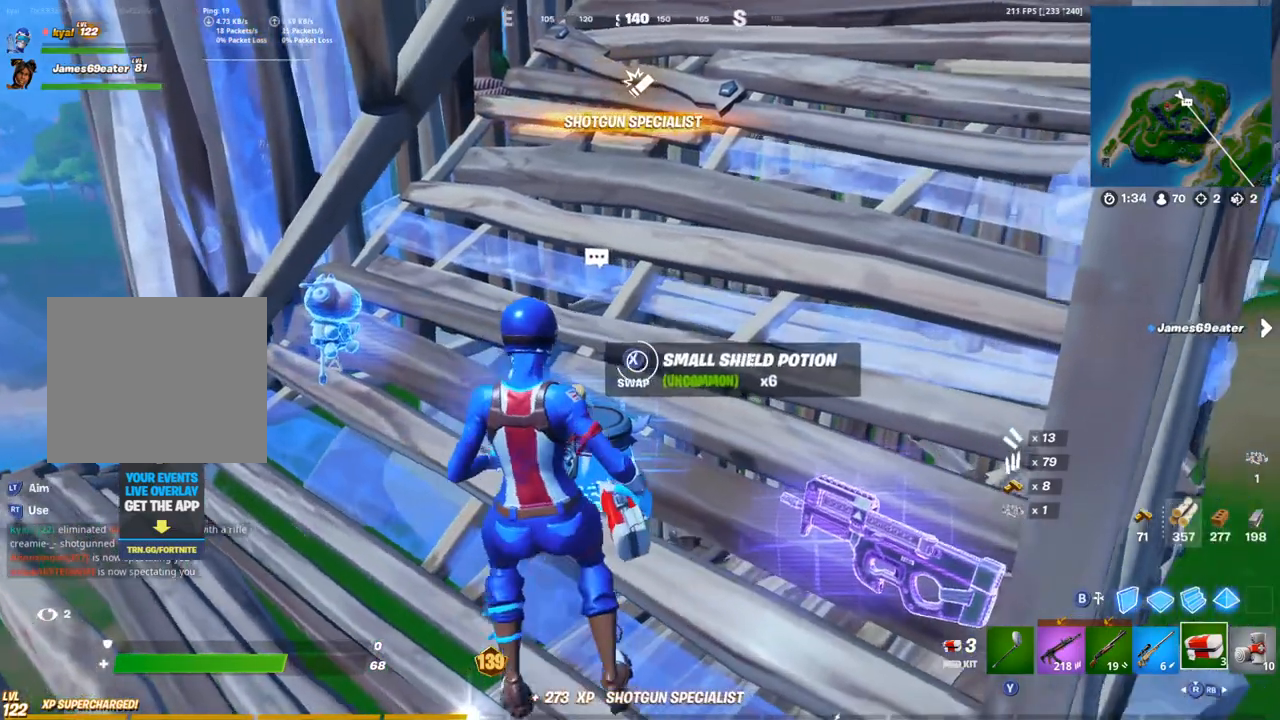
{"dt_ms": 500, "buttons": ["L1", "R2"], "left_stick": "center", "right_stick": "center", "events": [[17, "R2", "down"], [67, "R2", "up"], [117, "R2", "down"], [150, "R1", "down"], [167, "L1", "down"], [200, "R1", "up"], [217, "L1", "up"], [217, "R2", "up"], [267, "R2", "down"], [317, "L1", "down"], [367, "L1", "up"], [400, "R2", "up"], [450, "L1", "down"], [450, "R2", "down"]]}
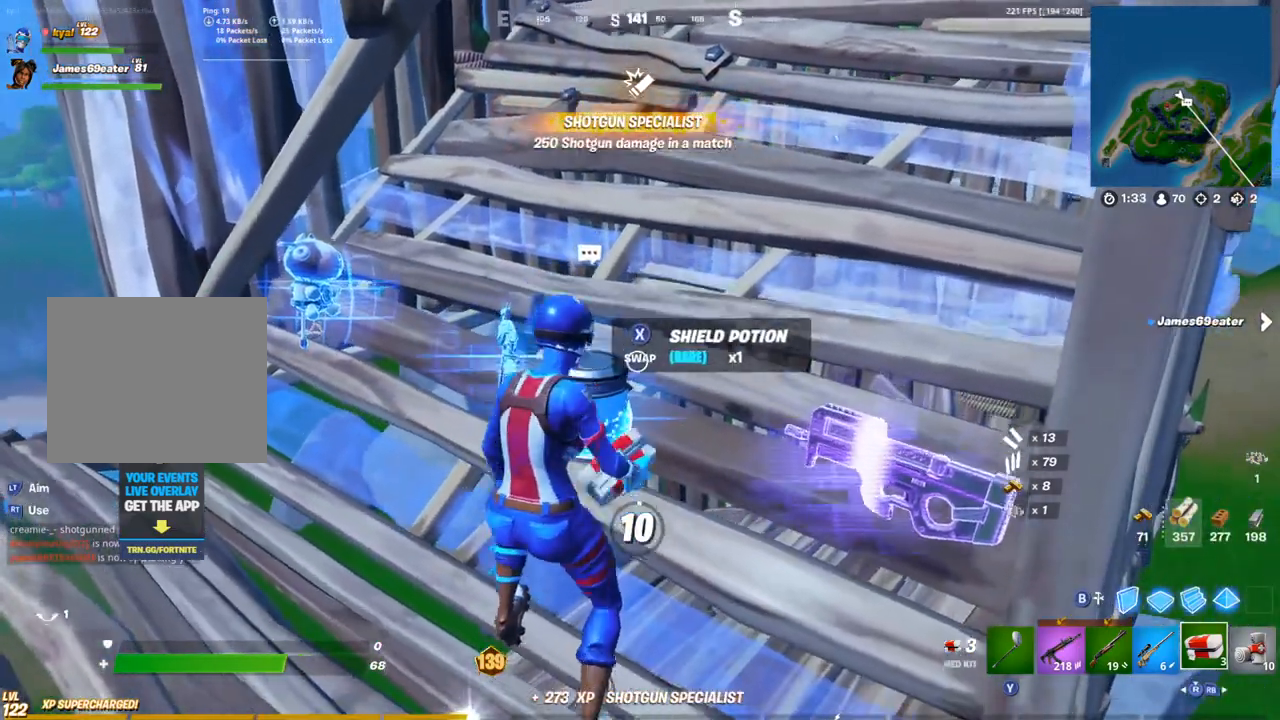
{"dt_ms": 500, "buttons": [], "left_stick": "center", "right_stick": "center", "events": [[33, "L1", "up"], [50, "R2", "up"], [300, "DPAD_UP", "down"], [383, "DPAD_UP", "up"]]}
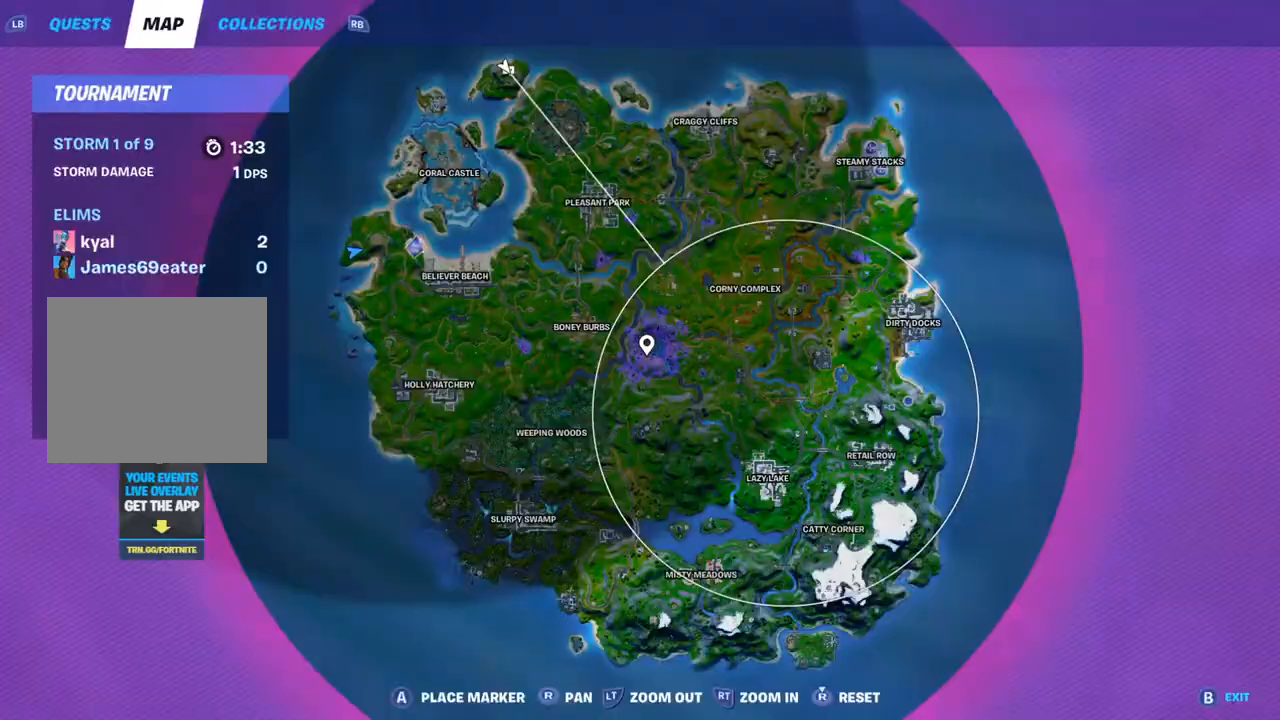
{"dt_ms": 500, "buttons": [], "left_stick": "center", "right_stick": "center", "events": [[83, "DPAD_UP", "down"], [183, "DPAD_UP", "up"], [350, "TOUCHPAD", "down"], [433, "TOUCHPAD", "up"]]}
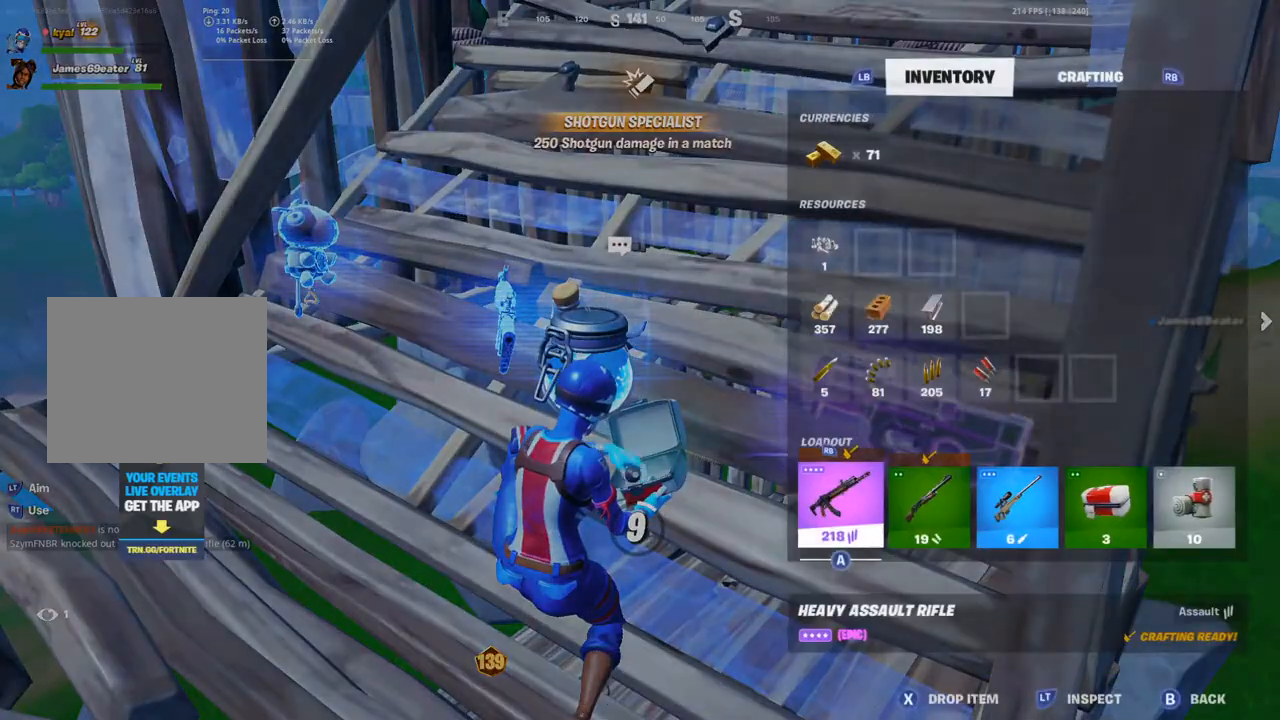
{"dt_ms": 500, "buttons": [], "left_stick": "center", "right_stick": "center", "events": [[50, "DPAD_LEFT", "down"], [150, "DPAD_LEFT", "up"], [333, "SQUARE", "down"], [400, "SQUARE", "up"]]}
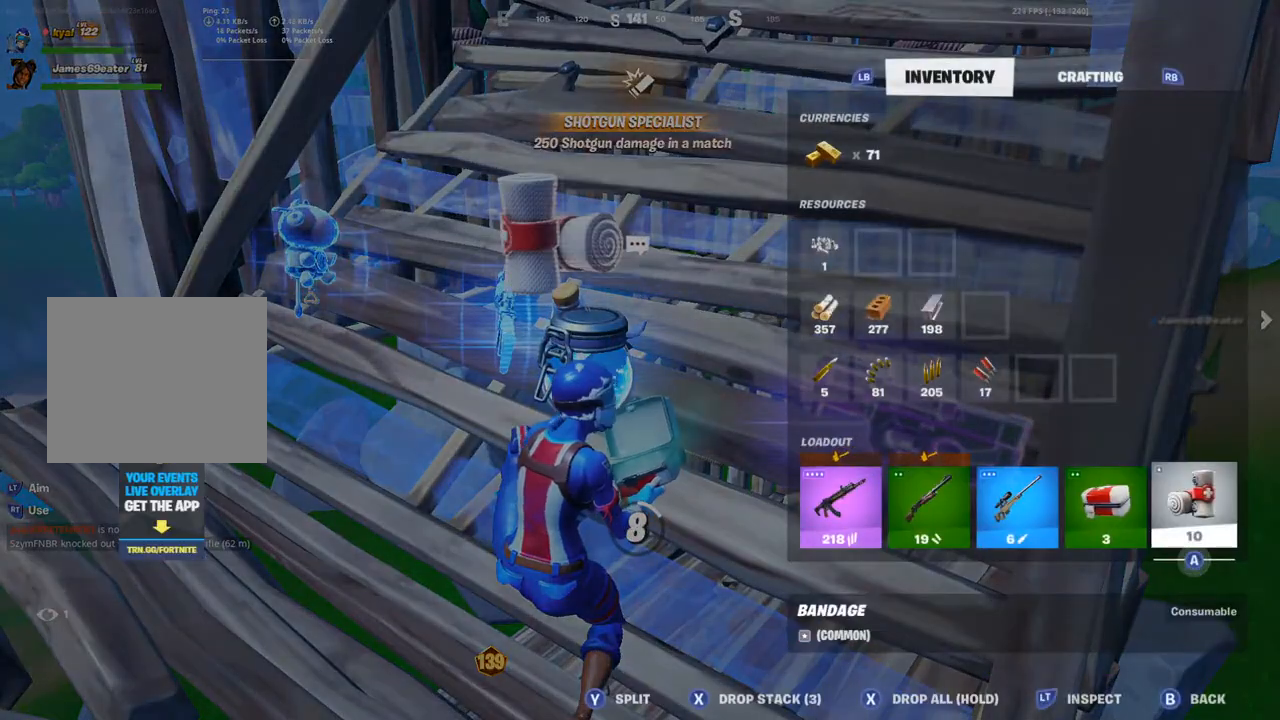
{"dt_ms": 500, "buttons": [], "left_stick": "center", "right_stick": "center", "events": [[283, "SQUARE", "down"], [350, "SQUARE", "up"]]}
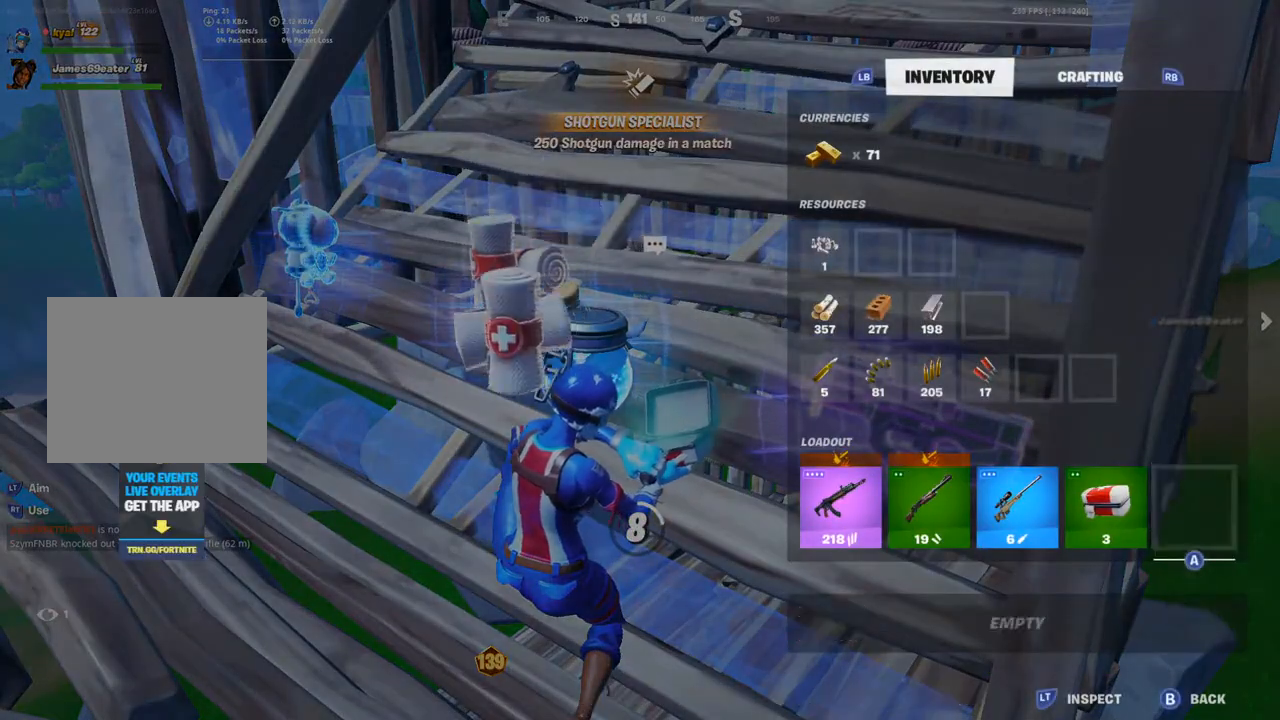
{"dt_ms": 500, "buttons": [], "left_stick": "center", "right_stick": "down-left", "events": [[267, "CIRCLE", "down"], [350, "CIRCLE", "up"], [433, "right_stick", "down-left"]]}
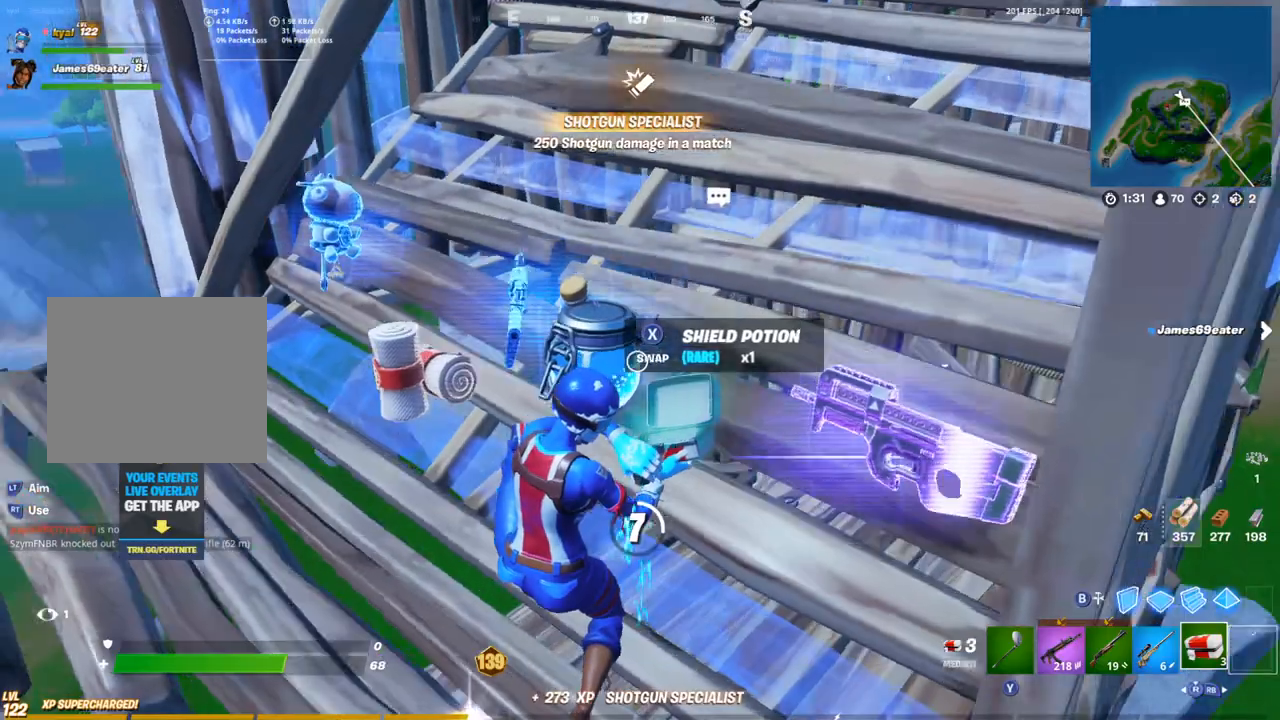
{"dt_ms": 500, "buttons": [], "left_stick": "center", "right_stick": "center", "events": [[117, "right_stick", "center"], [250, "right_stick", "up"], [417, "right_stick", "center"]]}
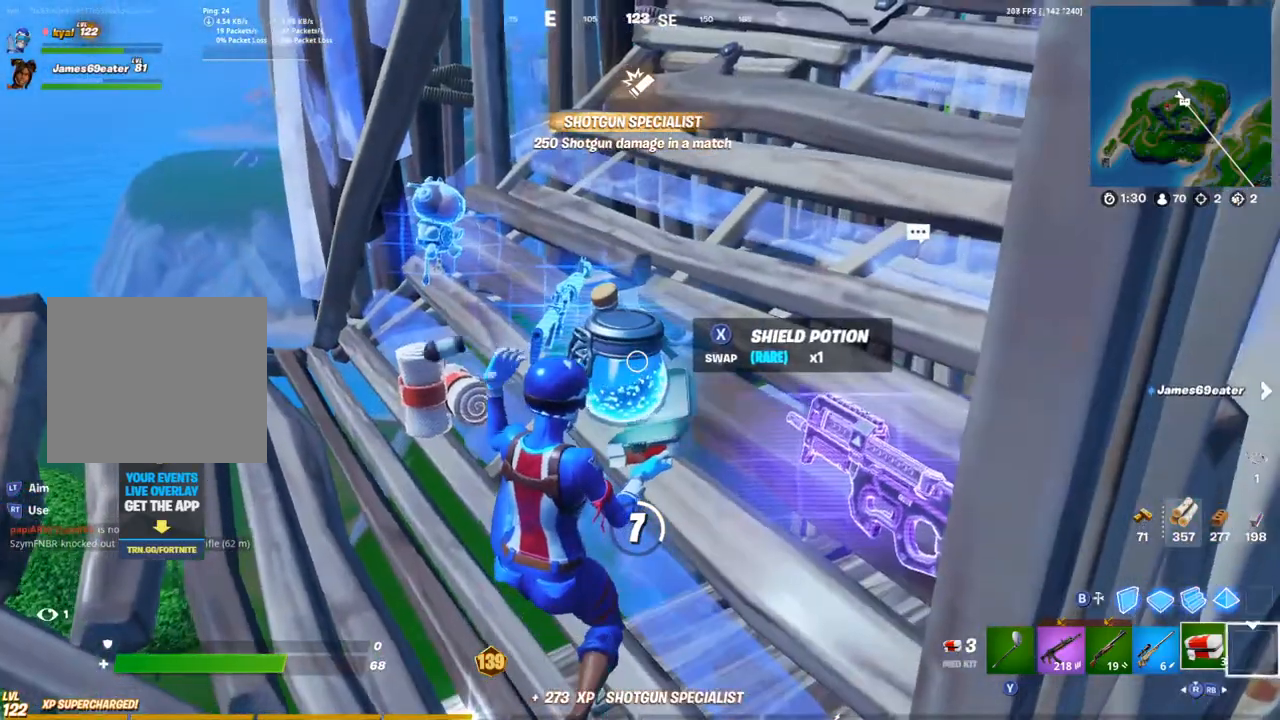
{"dt_ms": 500, "buttons": [], "left_stick": "center", "right_stick": "up-left", "events": [[33, "right_stick", "up"], [450, "right_stick", "center"], [500, "right_stick", "up-left"]]}
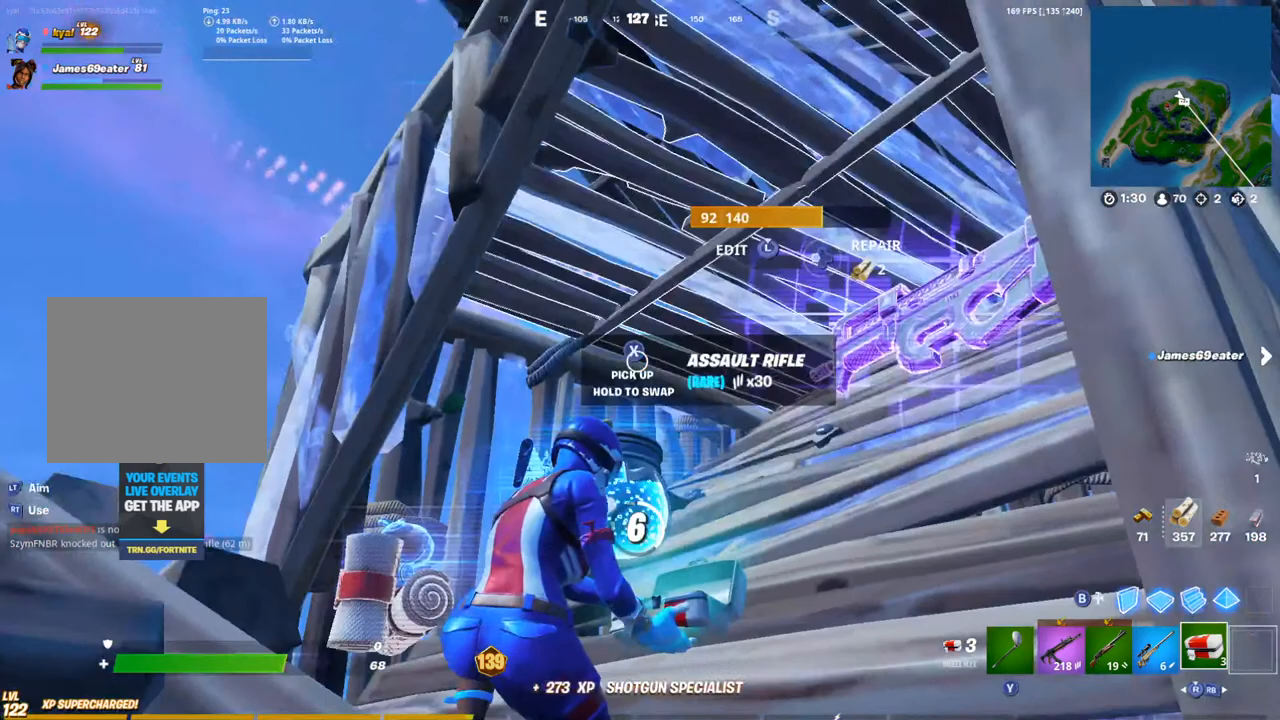
{"dt_ms": 500, "buttons": [], "left_stick": "center", "right_stick": "center", "events": [[117, "right_stick", "center"], [383, "right_stick", "down"], [483, "right_stick", "center"]]}
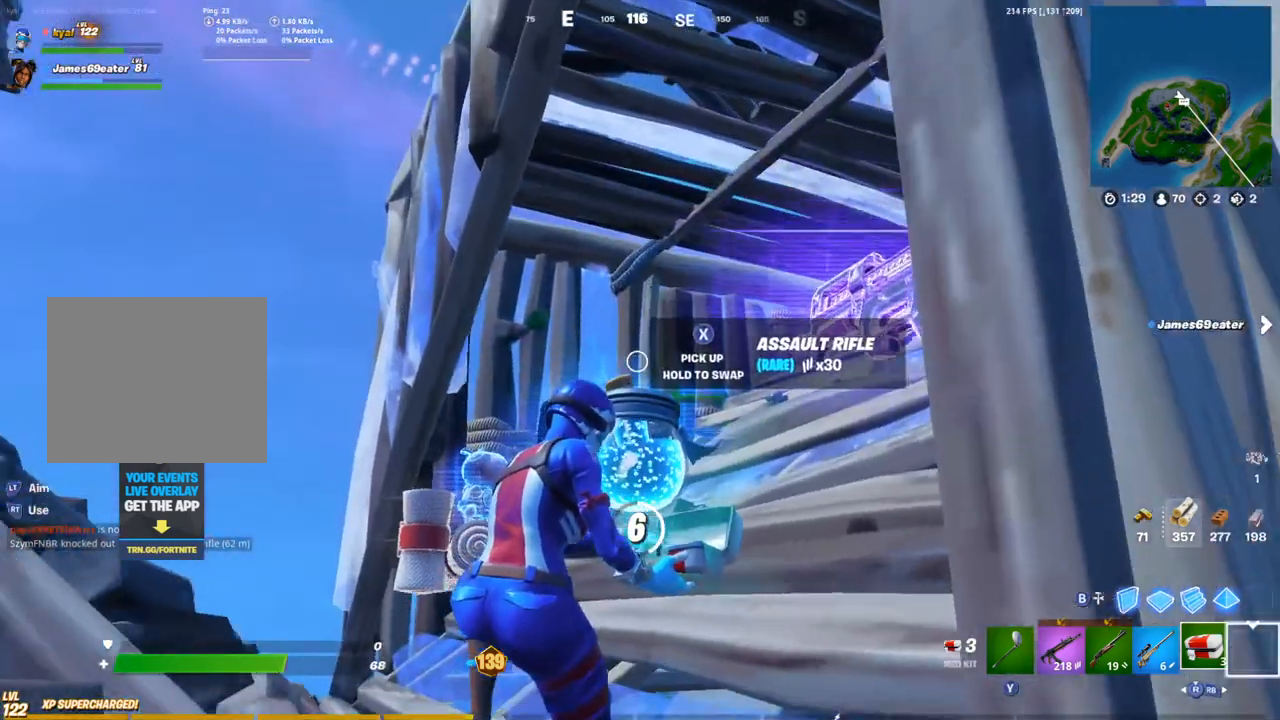
{"dt_ms": 500, "buttons": [], "left_stick": "center", "right_stick": "center", "events": [[183, "right_stick", "down"], [283, "right_stick", "center"]]}
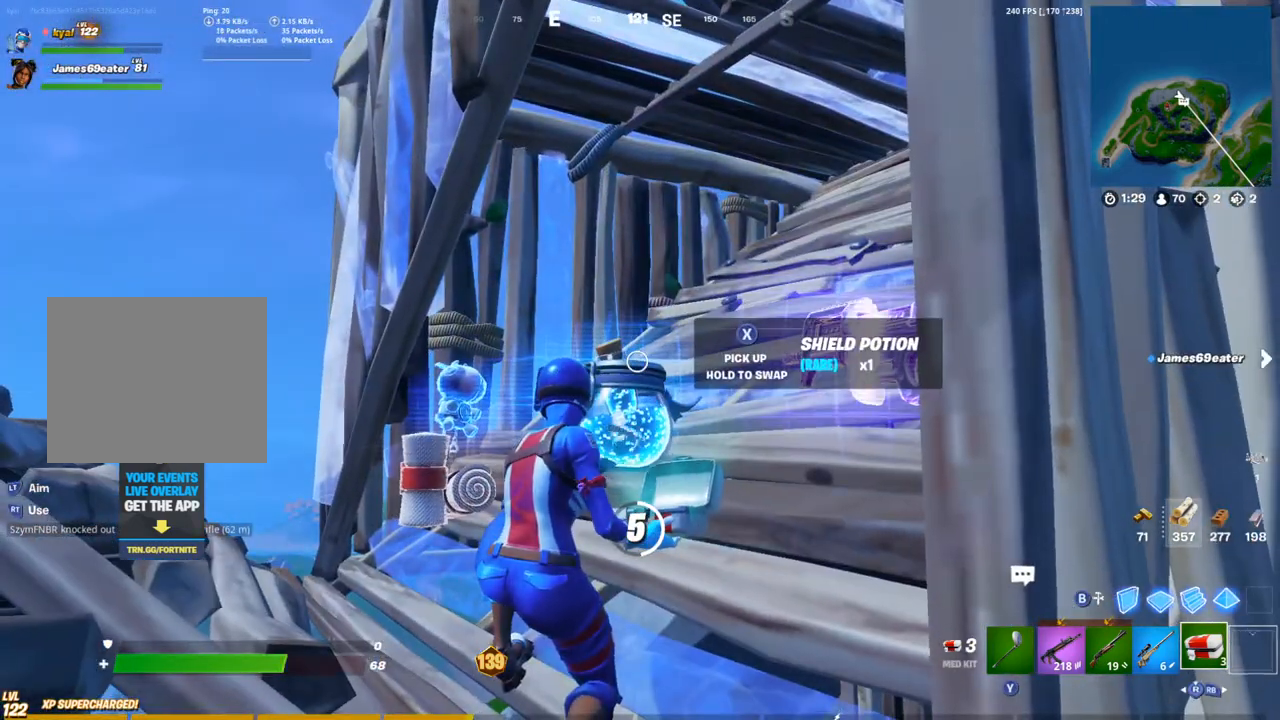
{"dt_ms": 500, "buttons": ["SQUARE"], "left_stick": "center", "right_stick": "center", "events": [[500, "SQUARE", "down"]]}